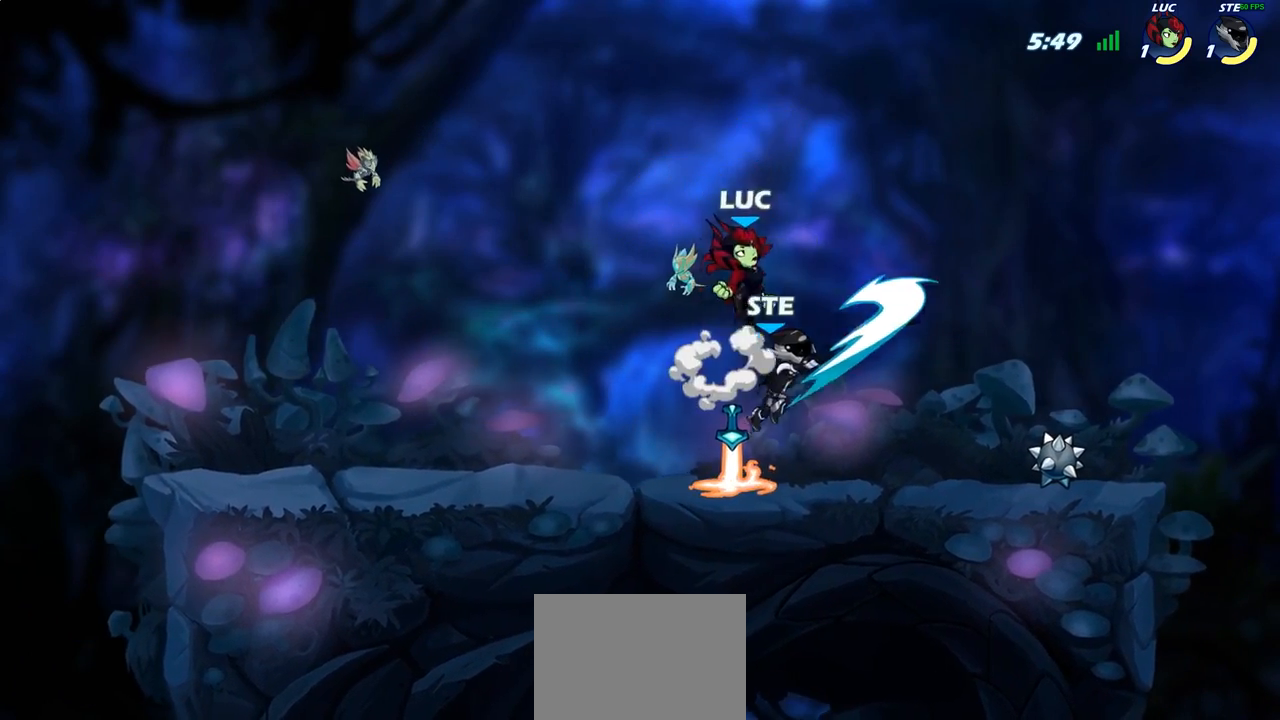
Gameplay with a controller (PlayStation layout); each line is a JSON object with the inputs held at the frame after it. "events" lists button and stick changes between this image and that frame as [ms after this image, input, new state], when the widget could be followed in between.
{"buttons": [], "left_stick": "center", "right_stick": "center", "events": [[50, "left_stick", "up-left"], [117, "left_stick", "down-left"], [250, "SQUARE", "down"], [317, "SQUARE", "up"], [317, "left_stick", "center"]]}
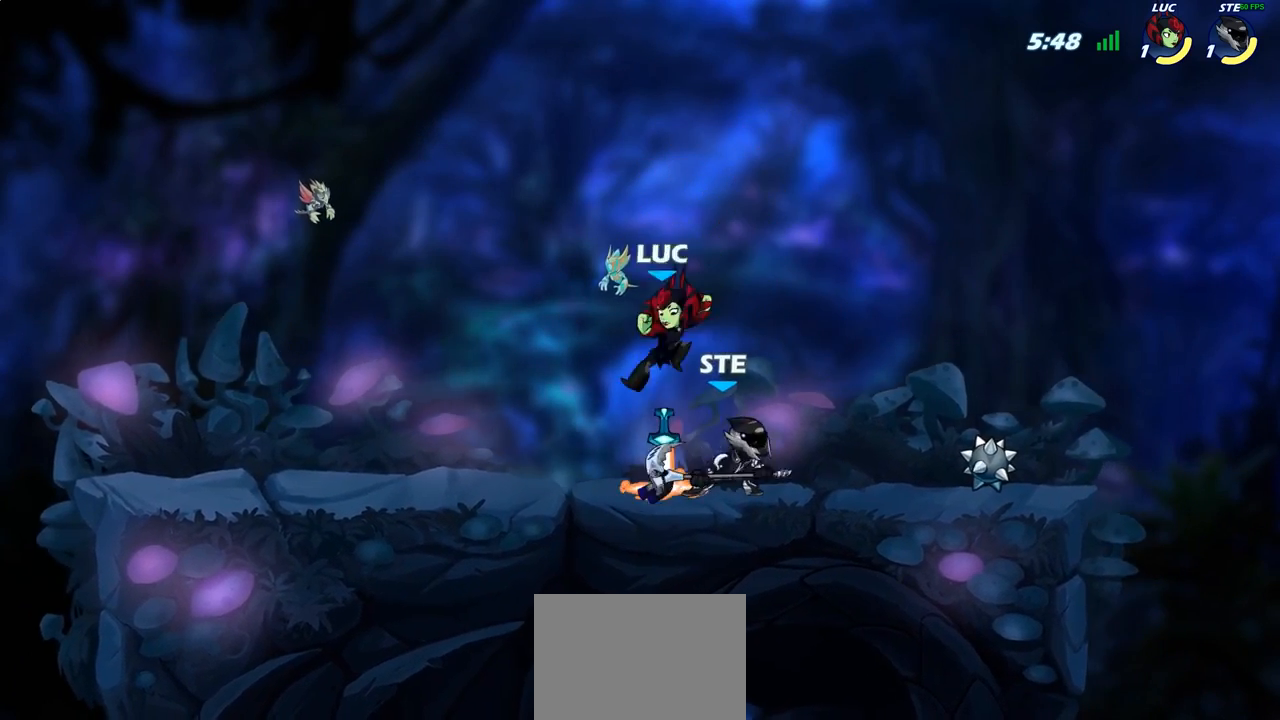
{"buttons": ["R2"], "left_stick": "left", "right_stick": "center", "events": [[50, "left_stick", "left"], [483, "R2", "down"]]}
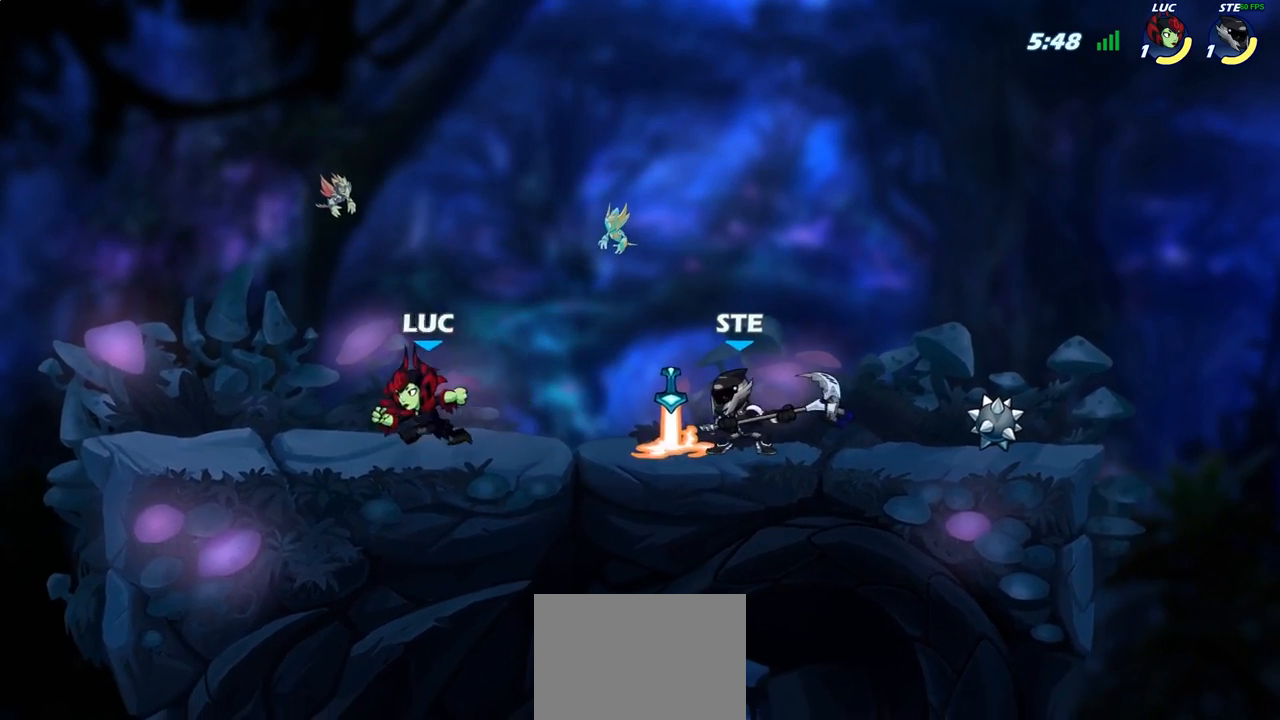
{"buttons": [], "left_stick": "right", "right_stick": "center", "events": [[117, "left_stick", "right"], [133, "R2", "up"]]}
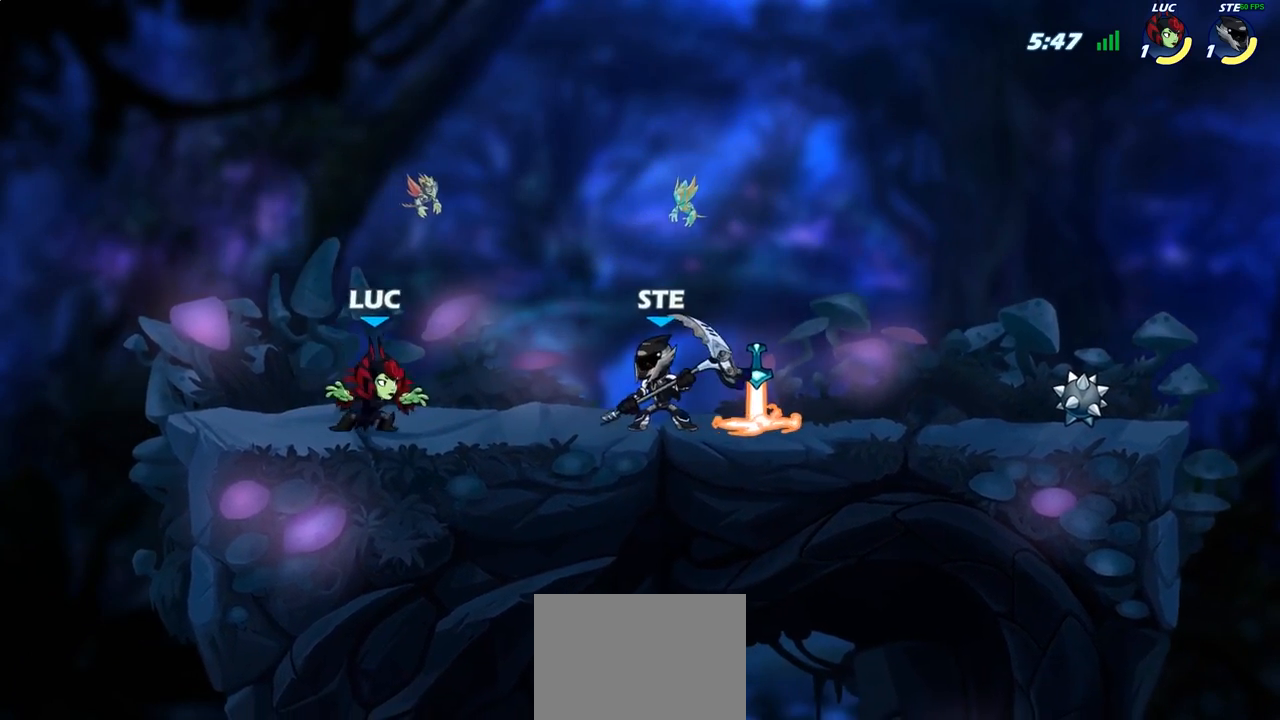
{"buttons": [], "left_stick": "right", "right_stick": "center", "events": [[50, "left_stick", "left"], [333, "left_stick", "up-right"], [400, "left_stick", "right"]]}
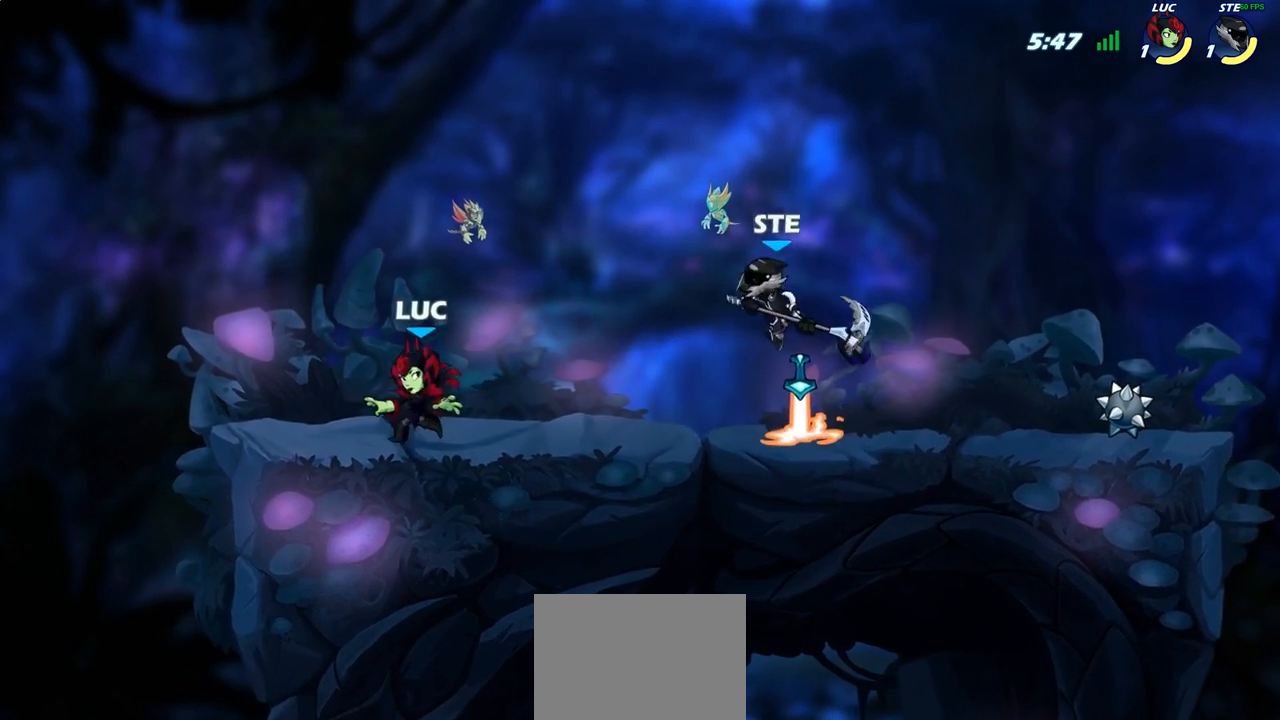
{"buttons": [], "left_stick": "up-left", "right_stick": "center", "events": [[50, "left_stick", "up-left"], [217, "left_stick", "up-right"], [400, "left_stick", "up-left"]]}
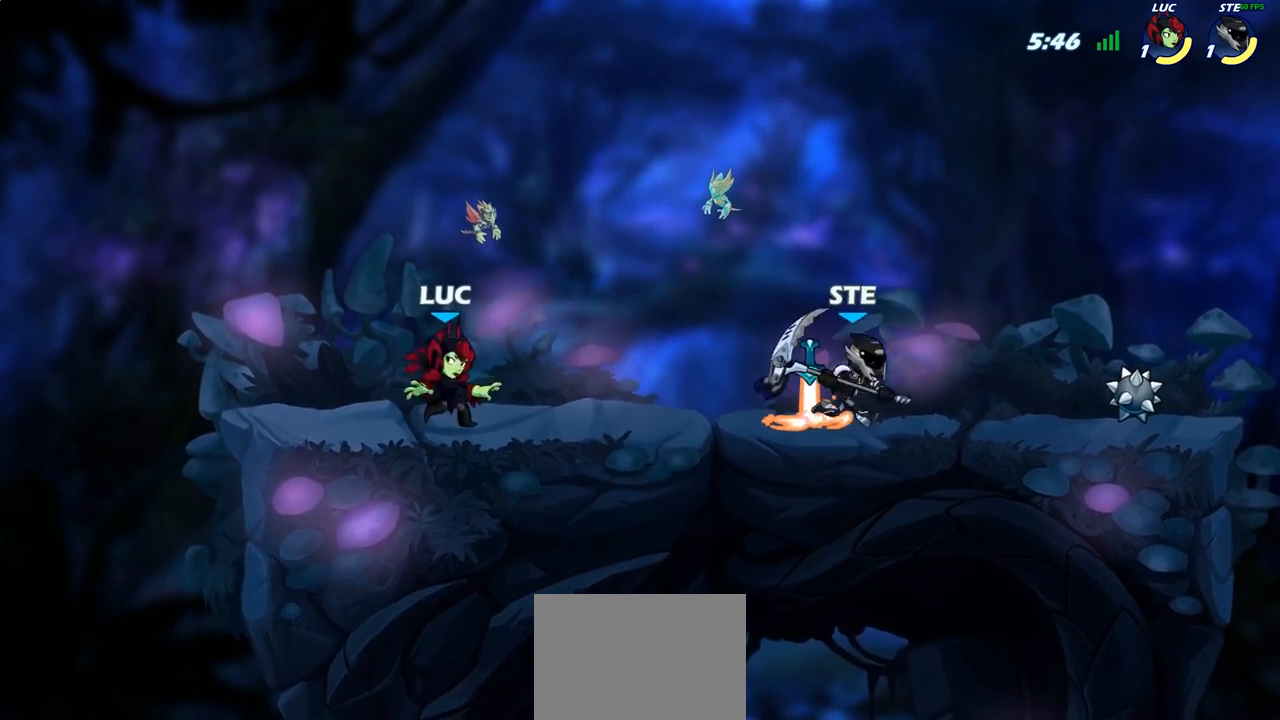
{"buttons": [], "left_stick": "right", "right_stick": "center", "events": [[250, "left_stick", "up-right"], [317, "left_stick", "right"]]}
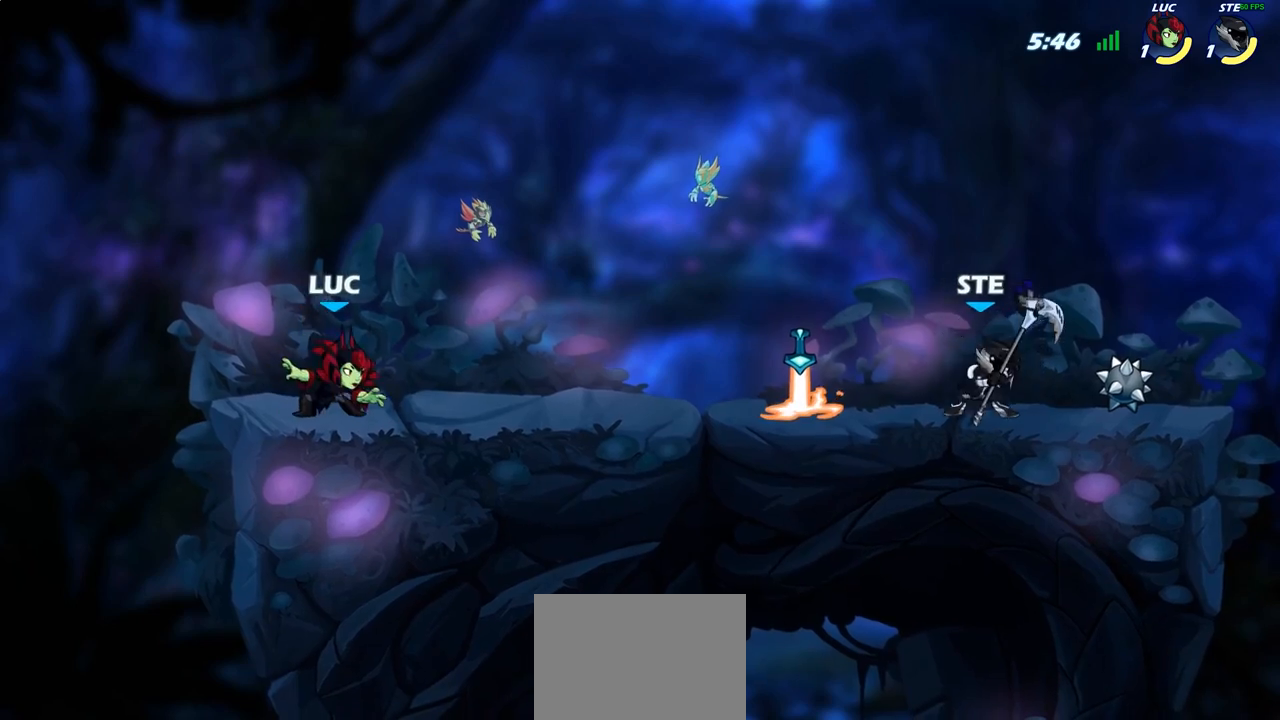
{"buttons": [], "left_stick": "up-right", "right_stick": "center", "events": [[17, "left_stick", "up-left"], [167, "left_stick", "right"], [367, "left_stick", "up-left"], [500, "left_stick", "up-right"]]}
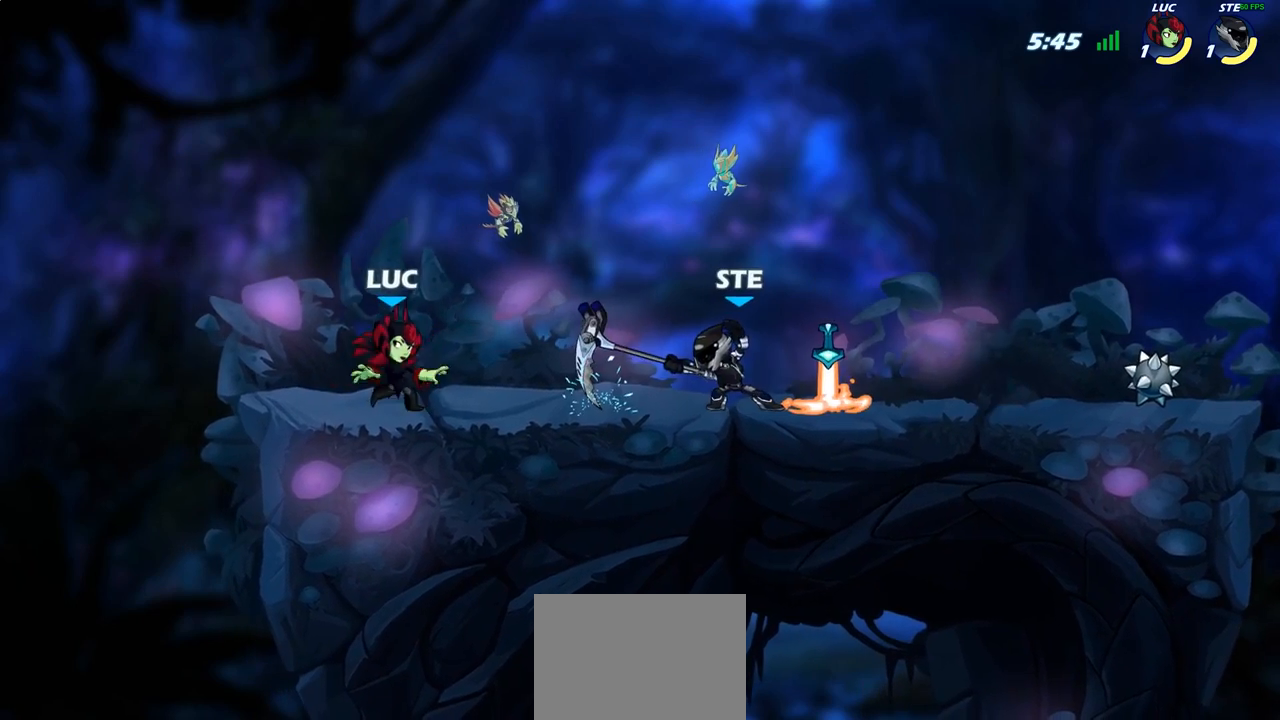
{"buttons": [], "left_stick": "up-right", "right_stick": "center", "events": [[83, "left_stick", "right"], [317, "R2", "down"], [350, "CROSS", "down"], [350, "left_stick", "up-right"], [467, "R2", "up"], [483, "CROSS", "up"]]}
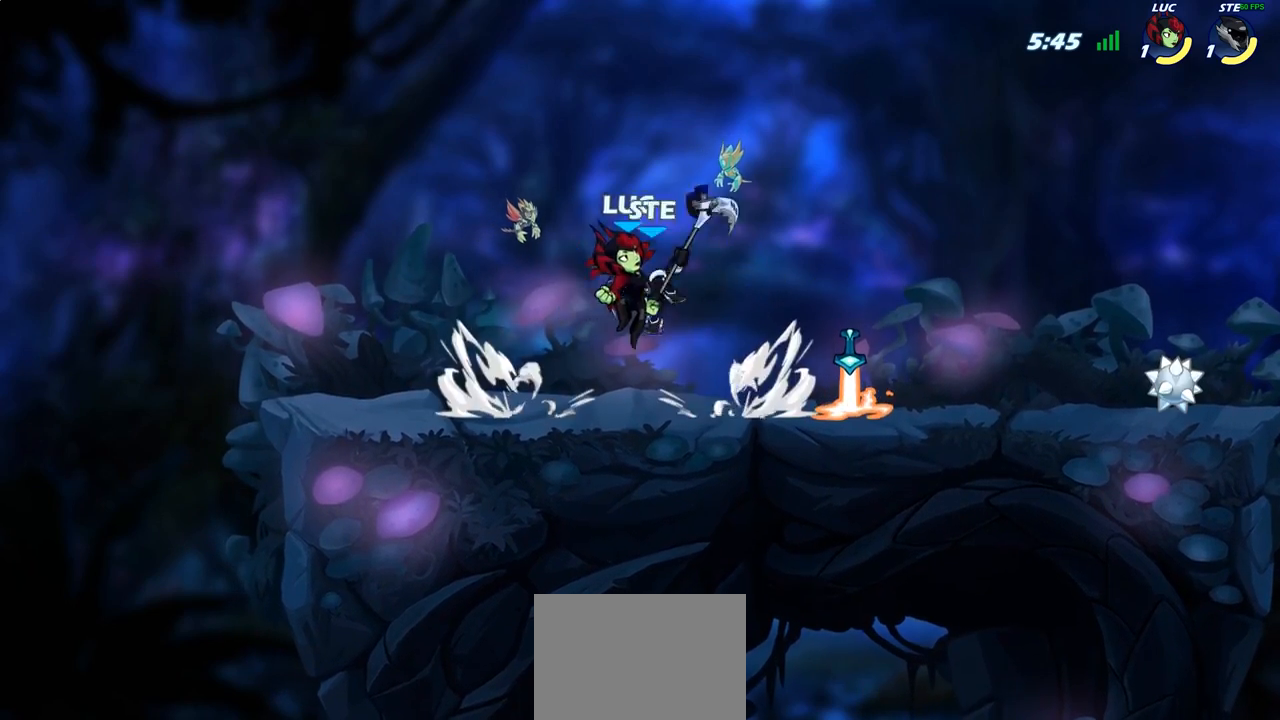
{"buttons": [], "left_stick": "down-left", "right_stick": "center", "events": [[67, "R2", "down"], [233, "left_stick", "down-right"], [250, "R2", "up"], [333, "left_stick", "down-left"]]}
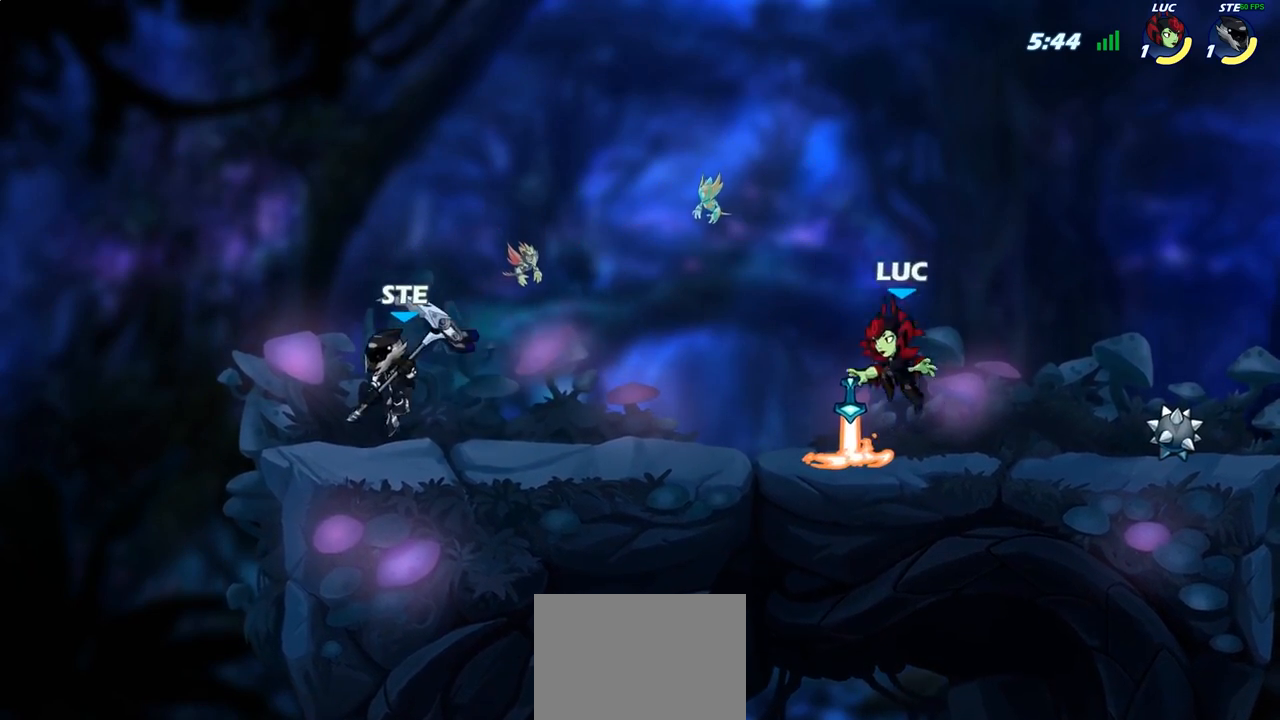
{"buttons": [], "left_stick": "left", "right_stick": "center", "events": [[33, "left_stick", "down-right"], [50, "R1", "down"], [83, "left_stick", "right"], [150, "R1", "up"], [367, "left_stick", "left"]]}
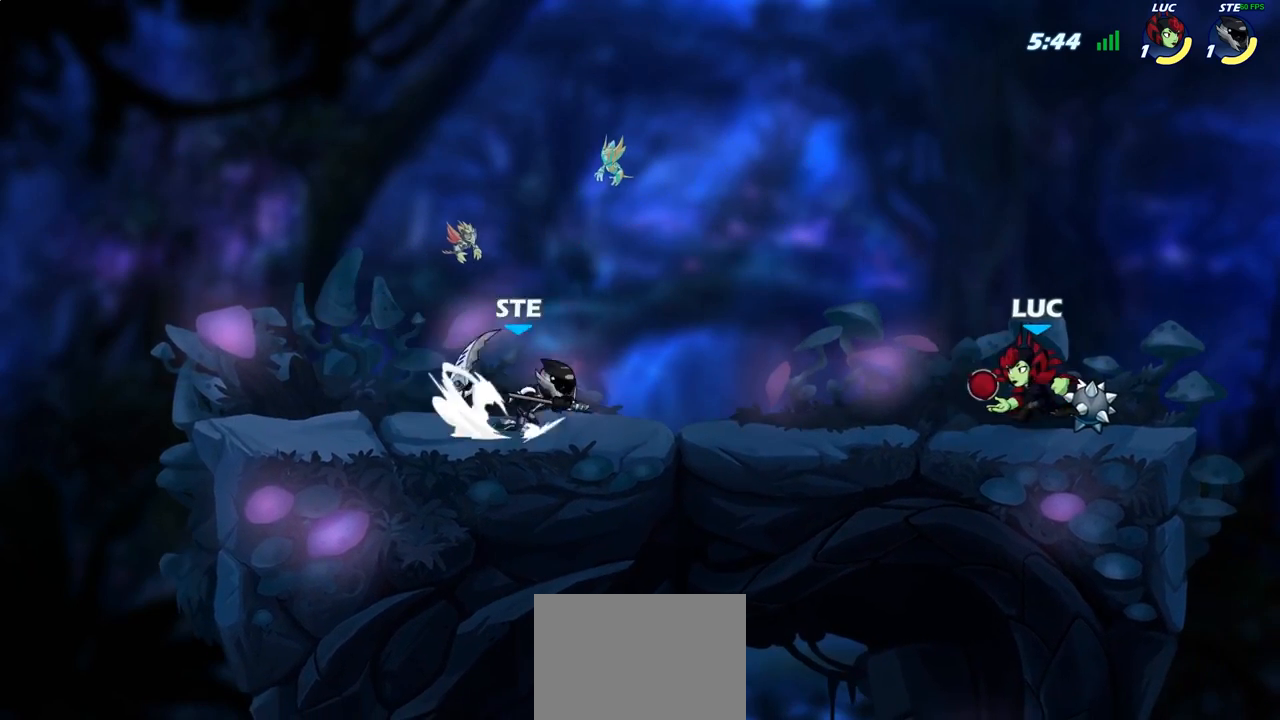
{"buttons": [], "left_stick": "left", "right_stick": "center", "events": [[83, "left_stick", "up-right"], [133, "left_stick", "right"], [300, "left_stick", "left"], [367, "R2", "down"], [483, "R2", "up"]]}
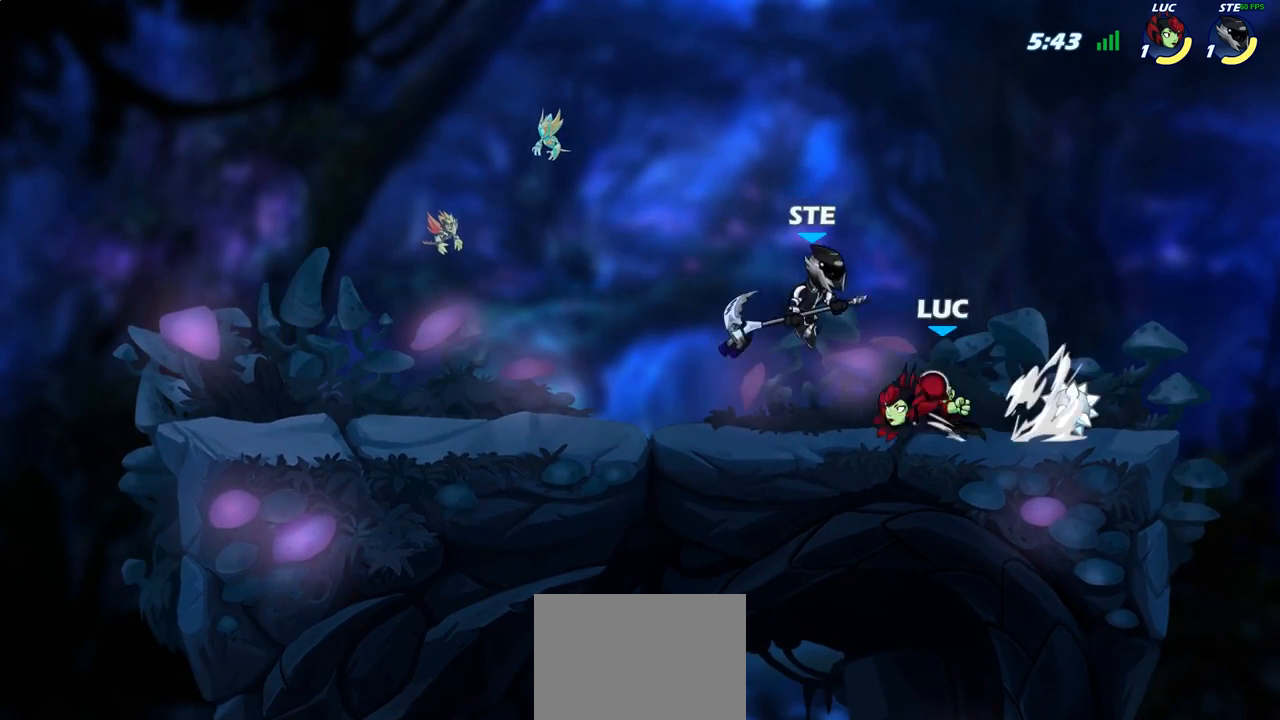
{"buttons": ["CROSS"], "left_stick": "center", "right_stick": "center", "events": [[183, "left_stick", "up-right"], [350, "left_stick", "center"], [483, "CROSS", "down"]]}
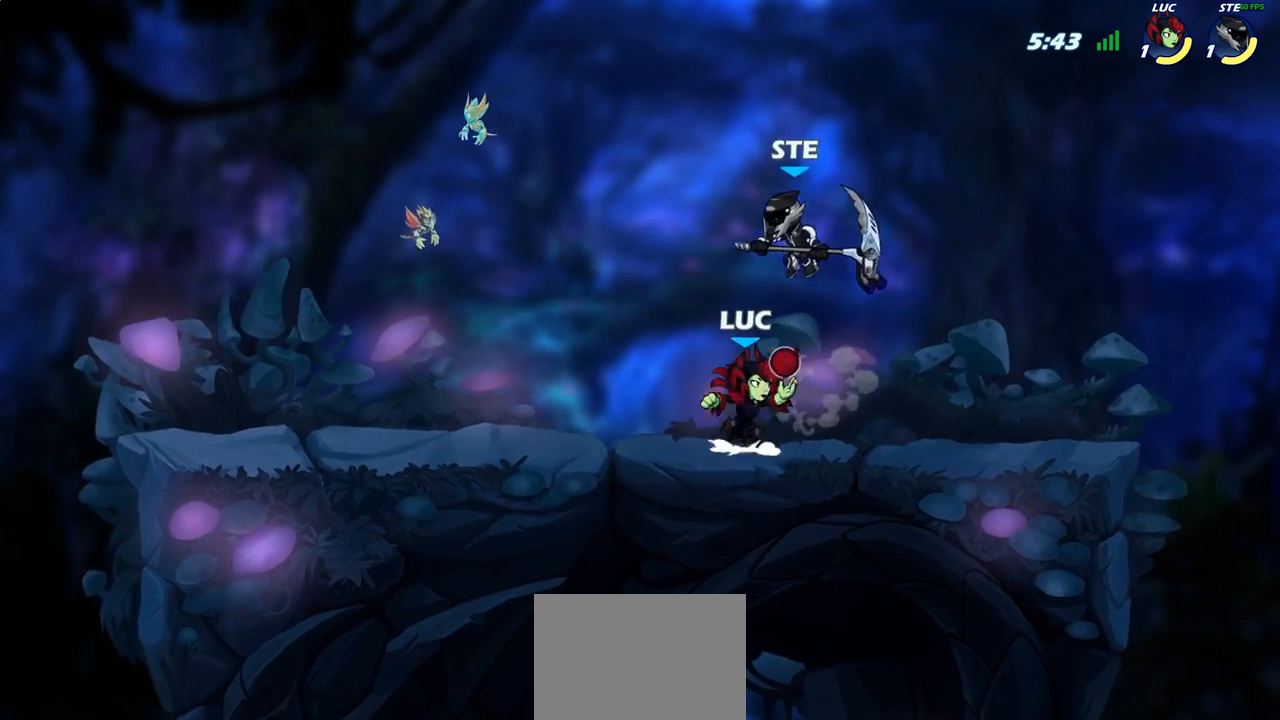
{"buttons": [], "left_stick": "down-right", "right_stick": "center", "events": [[33, "SQUARE", "down"], [67, "CROSS", "up"], [100, "SQUARE", "up"], [167, "left_stick", "up"], [250, "left_stick", "up-right"], [483, "left_stick", "down-right"]]}
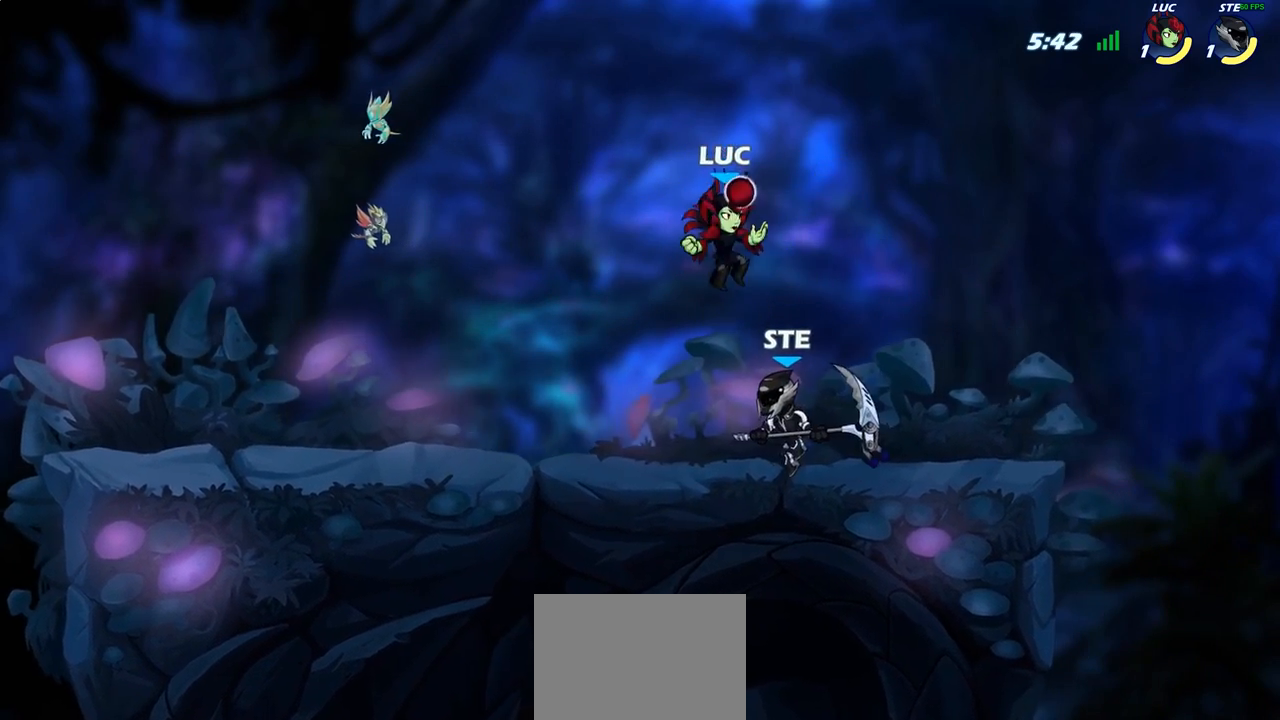
{"buttons": [], "left_stick": "up-left", "right_stick": "center", "events": [[17, "left_stick", "down-left"], [50, "SQUARE", "down"], [117, "SQUARE", "up"], [133, "left_stick", "left"], [433, "left_stick", "up-left"]]}
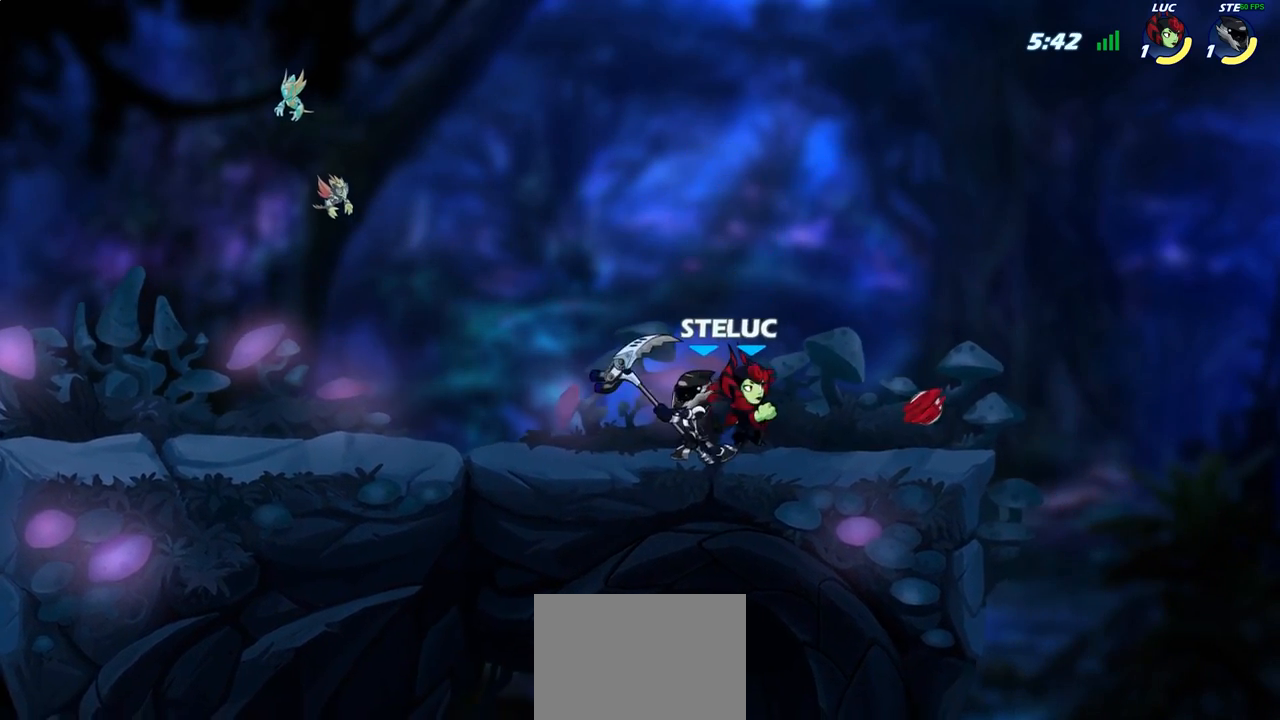
{"buttons": [], "left_stick": "center", "right_stick": "center", "events": [[33, "left_stick", "center"], [100, "SQUARE", "down"], [167, "SQUARE", "up"], [250, "SQUARE", "down"], [333, "SQUARE", "up"], [400, "SQUARE", "down"], [500, "SQUARE", "up"]]}
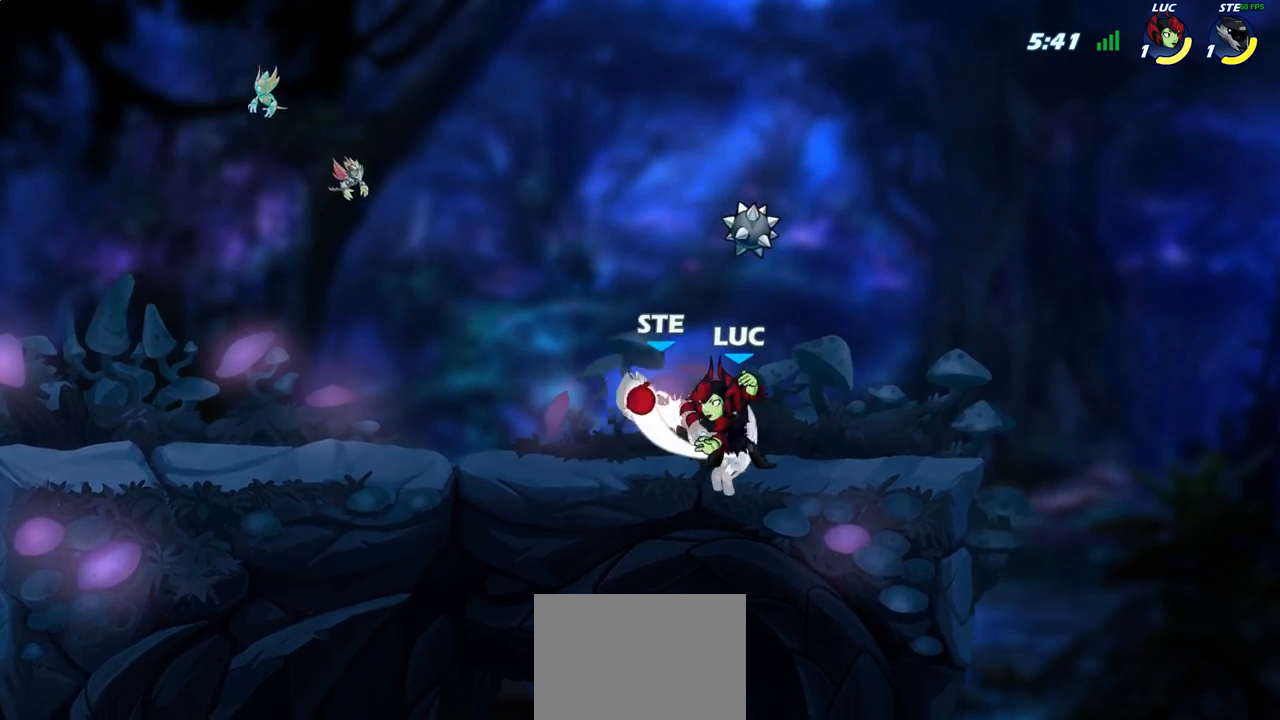
{"buttons": [], "left_stick": "center", "right_stick": "center", "events": [[50, "left_stick", "left"], [133, "R2", "down"], [167, "SQUARE", "down"], [250, "R2", "up"], [267, "SQUARE", "up"], [300, "left_stick", "center"]]}
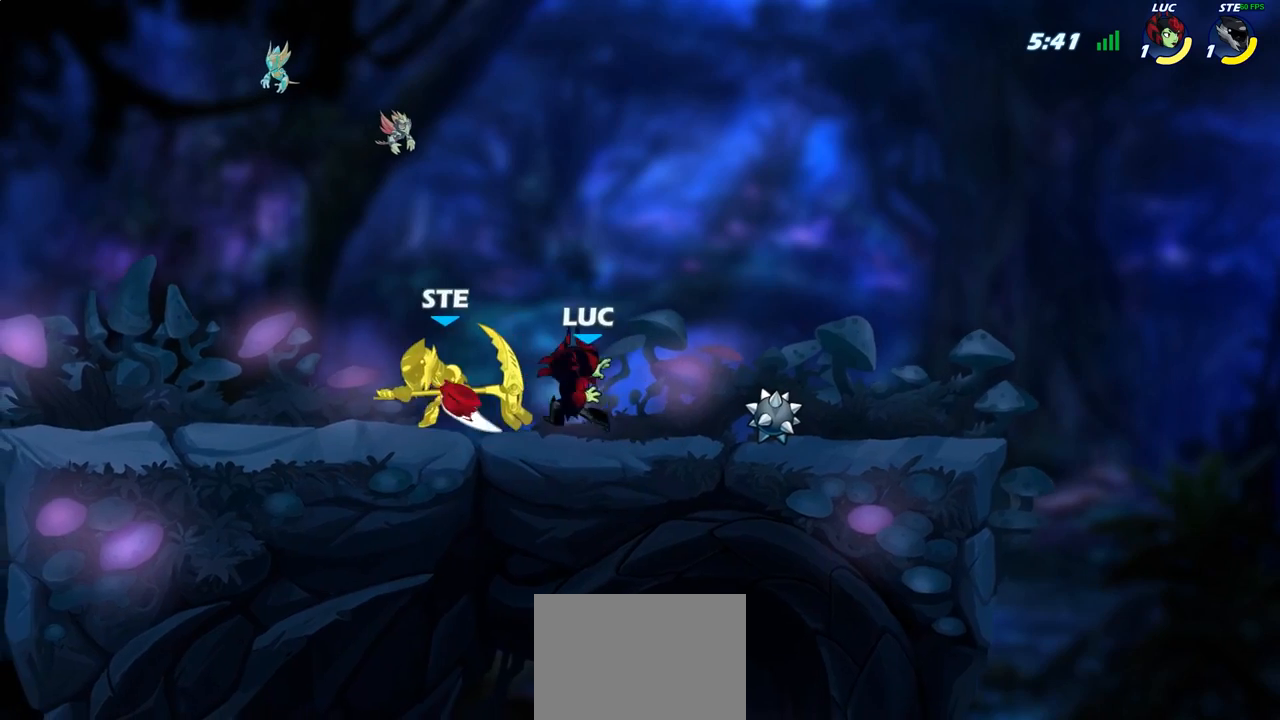
{"buttons": [], "left_stick": "center", "right_stick": "center", "events": [[183, "left_stick", "down"], [250, "SQUARE", "down"], [333, "SQUARE", "up"], [367, "left_stick", "center"]]}
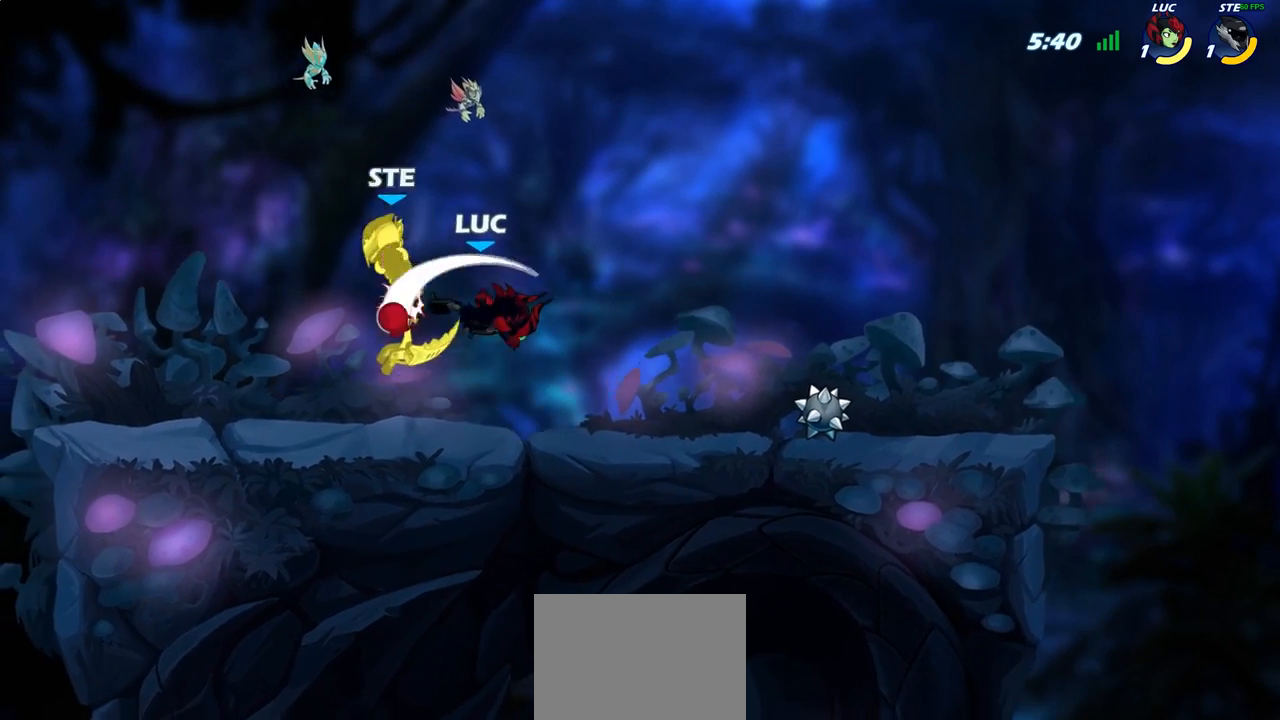
{"buttons": [], "left_stick": "center", "right_stick": "center", "events": [[100, "left_stick", "up-left"], [183, "CROSS", "down"], [233, "SQUARE", "down"], [267, "CROSS", "up"], [283, "SQUARE", "up"], [283, "left_stick", "center"]]}
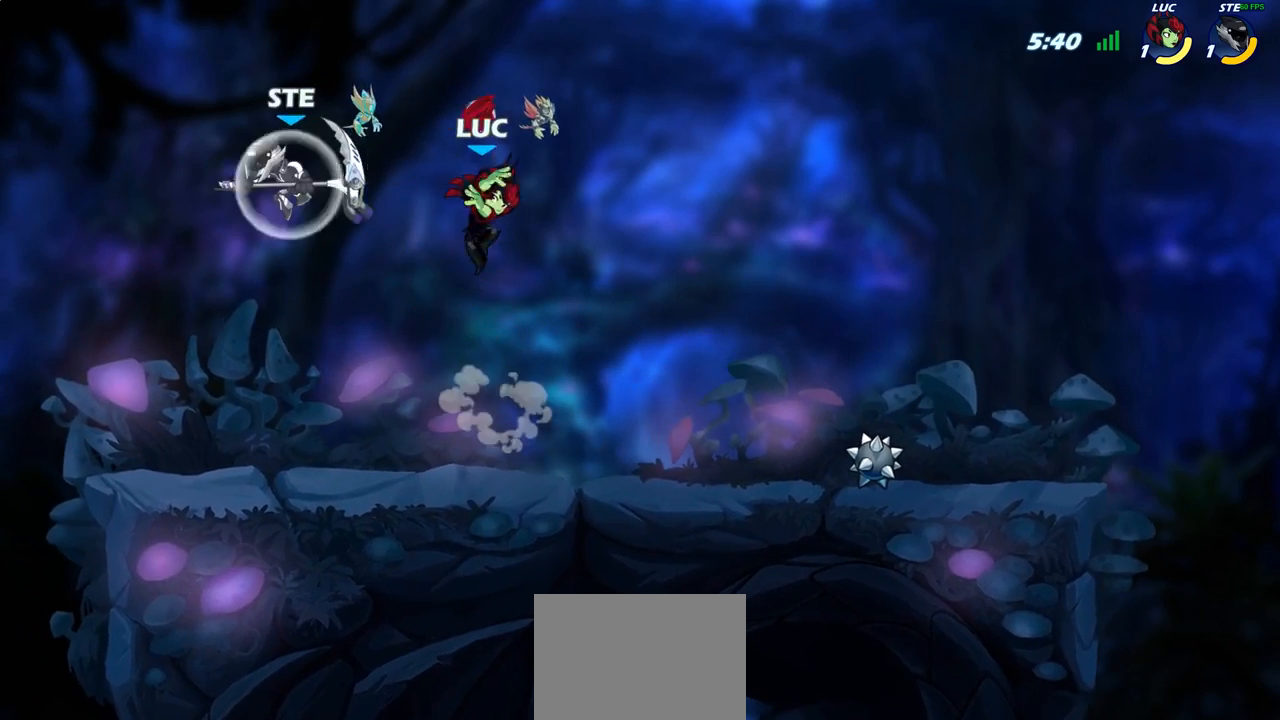
{"buttons": [], "left_stick": "center", "right_stick": "center", "events": [[83, "left_stick", "left"], [233, "left_stick", "down-left"], [267, "SQUARE", "down"], [333, "SQUARE", "up"], [350, "left_stick", "center"]]}
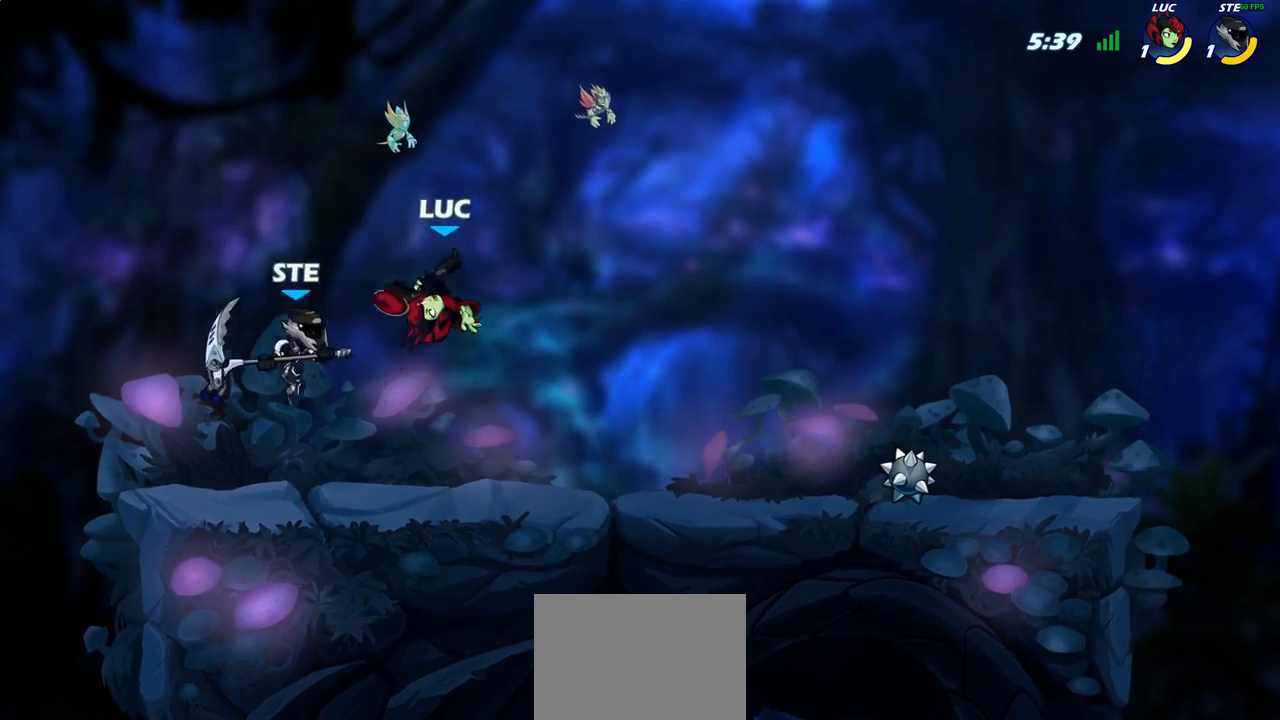
{"buttons": ["CIRCLE"], "left_stick": "center", "right_stick": "center", "events": [[100, "left_stick", "right"], [267, "left_stick", "up-left"], [383, "R2", "down"], [417, "R2", "up"], [450, "CIRCLE", "down"], [450, "left_stick", "center"]]}
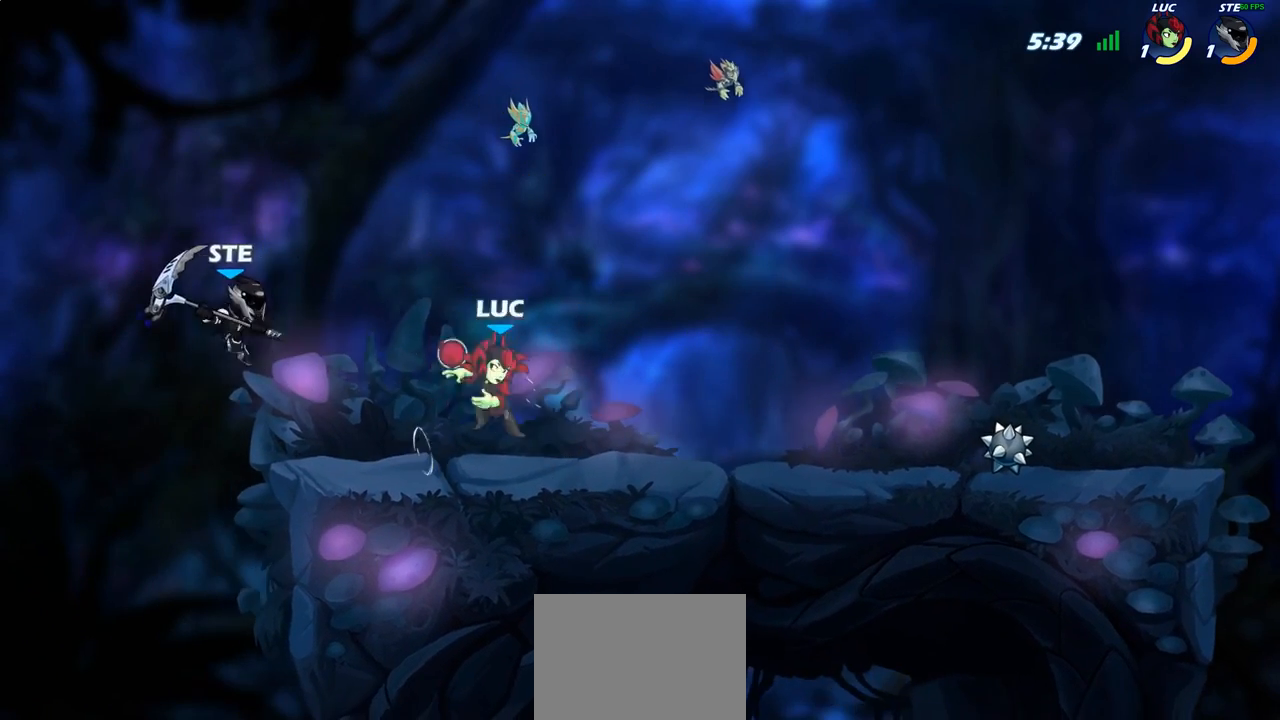
{"buttons": [], "left_stick": "center", "right_stick": "center", "events": [[17, "CIRCLE", "up"], [283, "left_stick", "left"], [483, "left_stick", "center"]]}
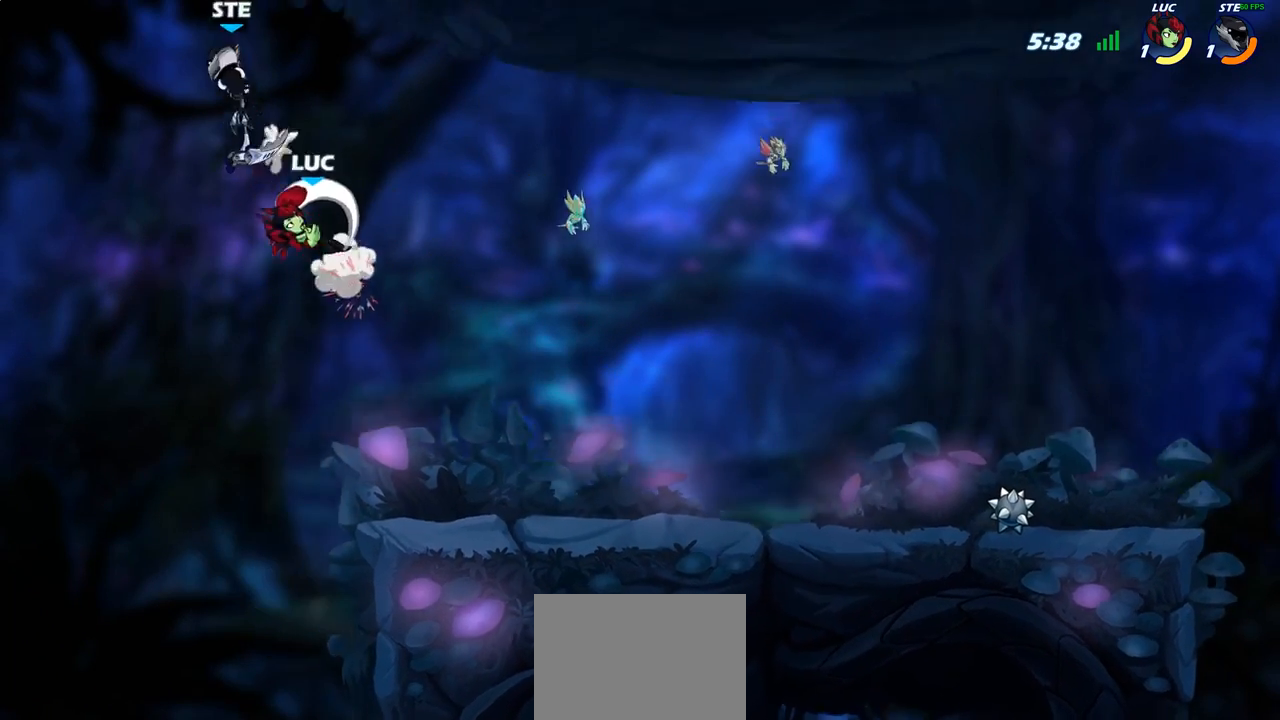
{"buttons": ["CIRCLE", "R2"], "left_stick": "center", "right_stick": "center", "events": [[67, "left_stick", "right"], [367, "left_stick", "up-left"], [433, "R2", "down"], [450, "left_stick", "center"], [467, "CIRCLE", "down"]]}
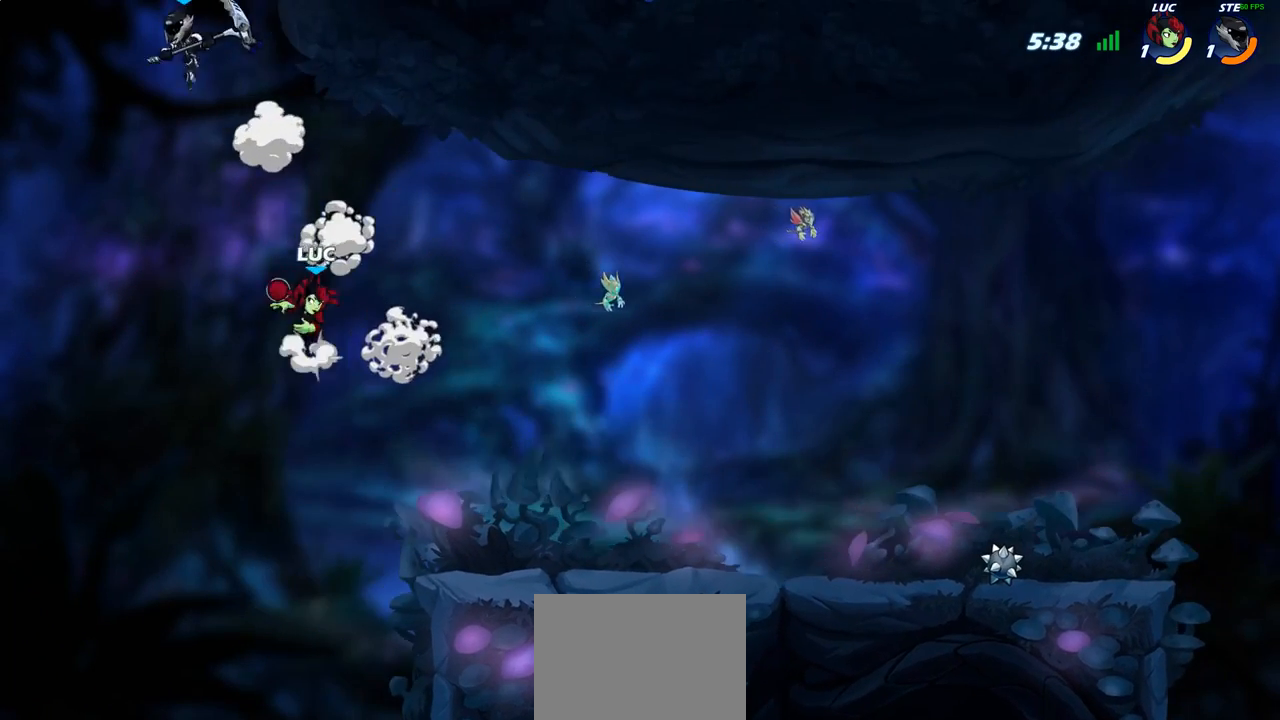
{"buttons": [], "left_stick": "right", "right_stick": "center", "events": [[33, "CIRCLE", "up"], [33, "R2", "up"], [500, "left_stick", "right"]]}
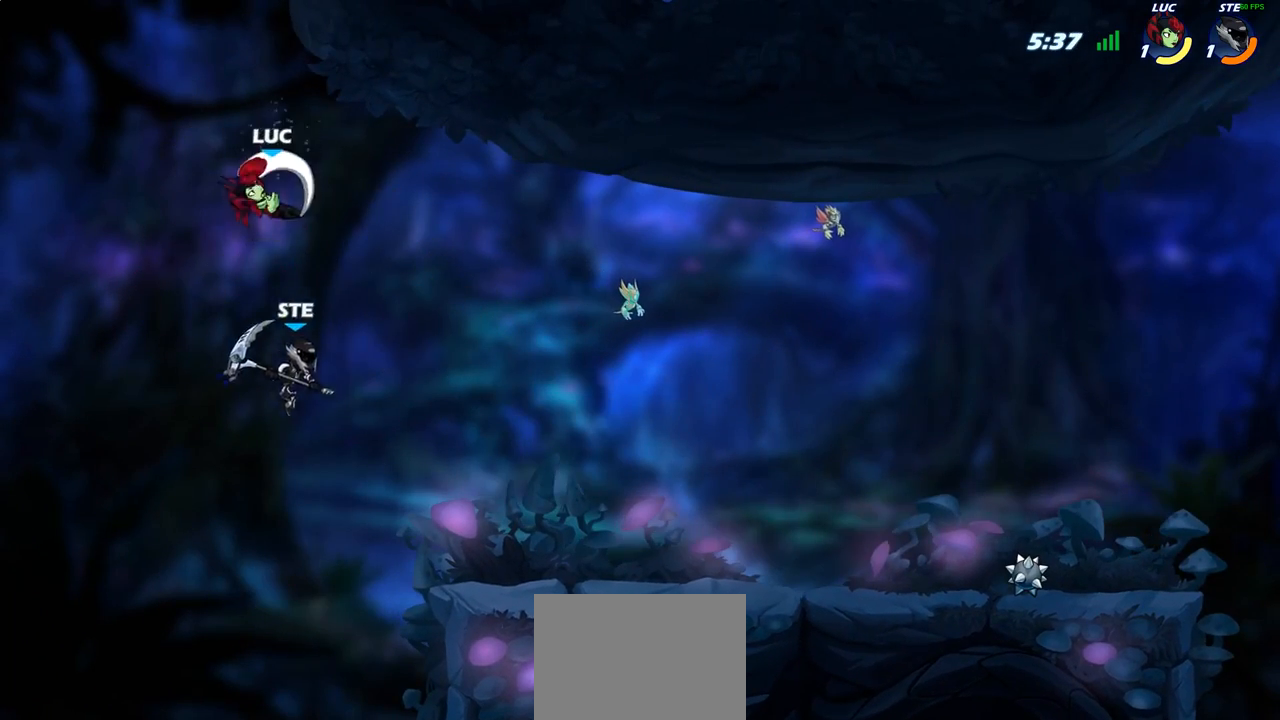
{"buttons": [], "left_stick": "right", "right_stick": "center", "events": [[317, "SQUARE", "down"], [350, "SQUARE", "up"]]}
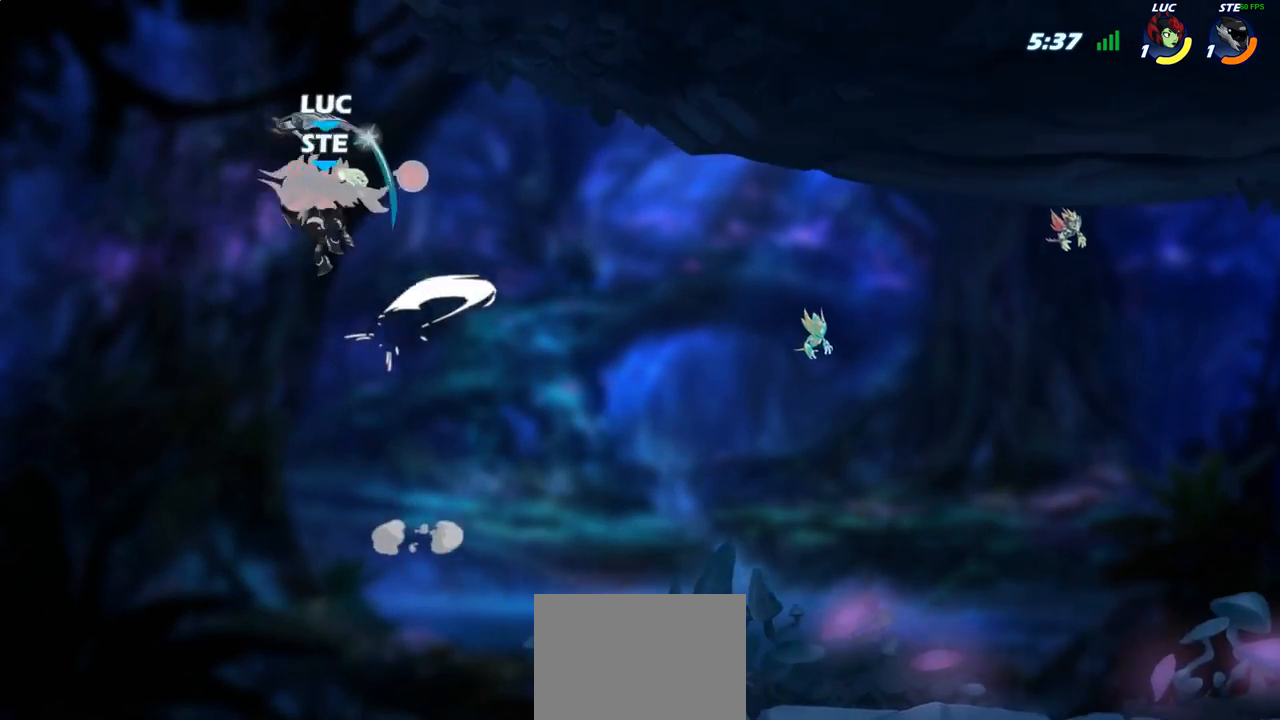
{"buttons": [], "left_stick": "down-right", "right_stick": "center", "events": [[450, "left_stick", "down-right"]]}
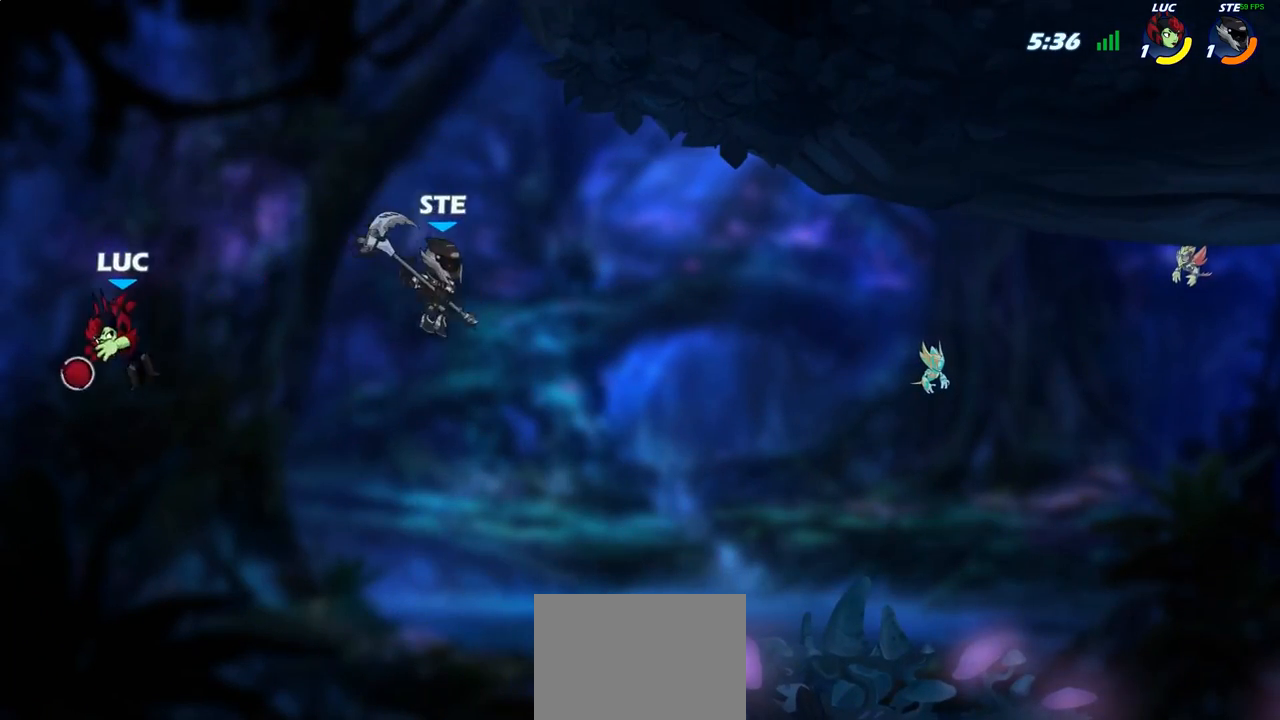
{"buttons": [], "left_stick": "right", "right_stick": "center", "events": [[17, "left_stick", "down"], [133, "left_stick", "right"], [317, "CROSS", "down"], [467, "CROSS", "up"]]}
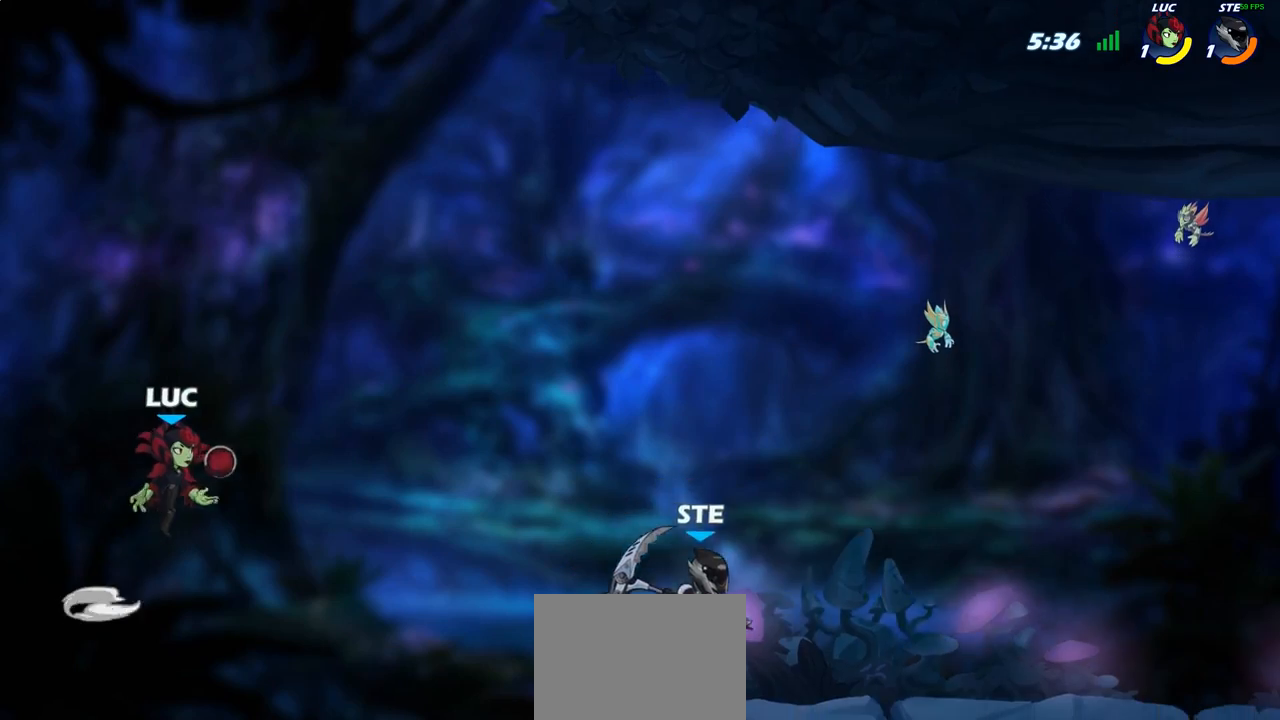
{"buttons": [], "left_stick": "down-right", "right_stick": "center", "events": [[33, "CROSS", "down"], [283, "CROSS", "up"], [367, "left_stick", "down-right"]]}
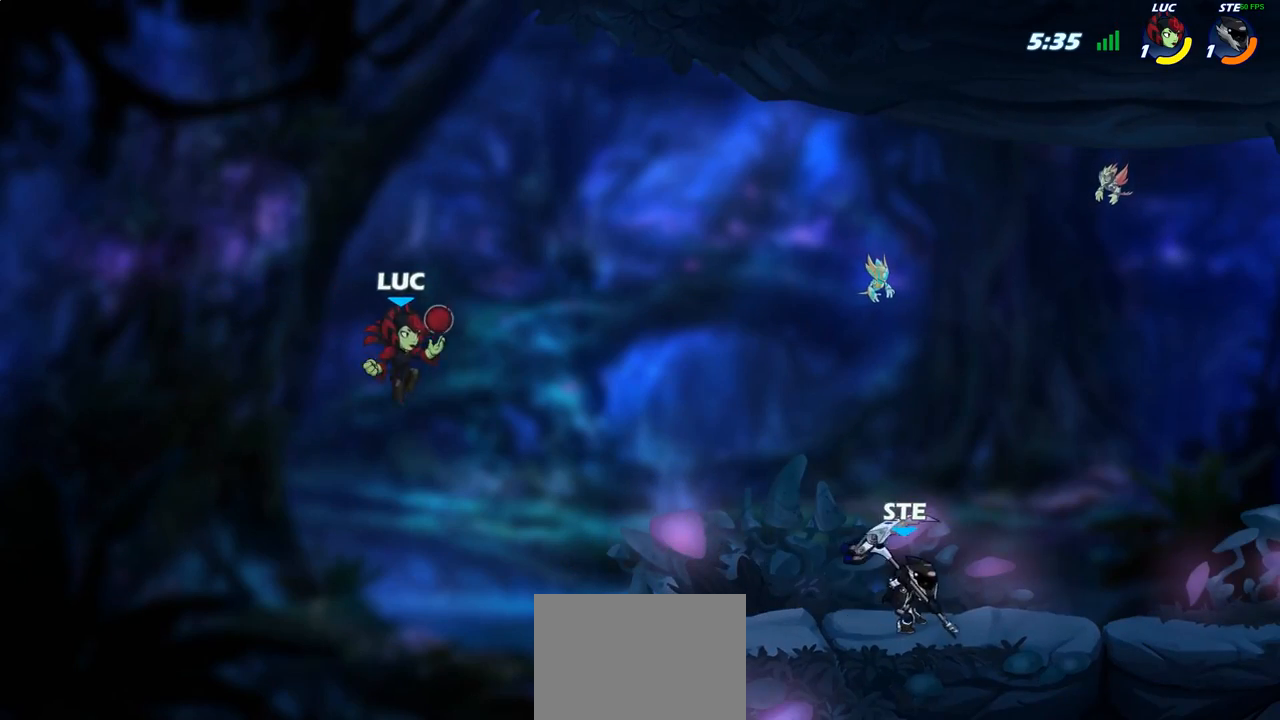
{"buttons": ["R2"], "left_stick": "right", "right_stick": "center", "events": [[300, "left_stick", "right"], [417, "R2", "down"]]}